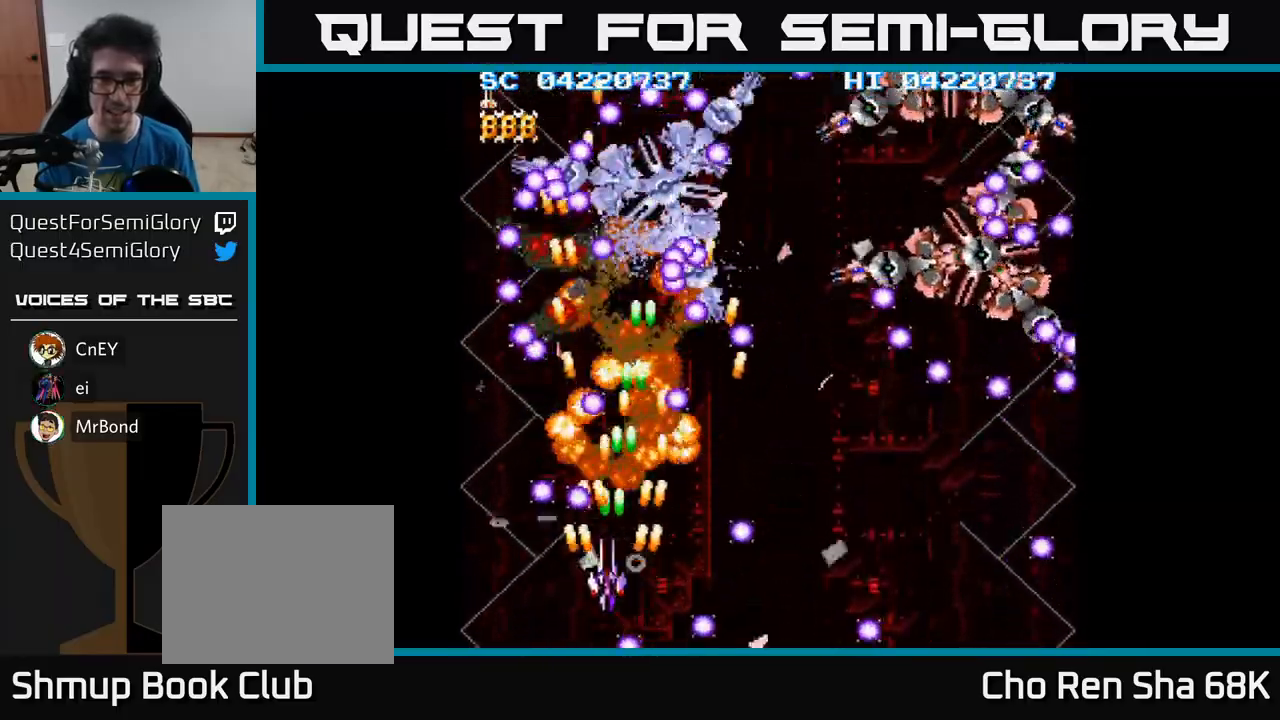
Gameplay with a controller (Xbox layout); each line is a JSON object with the inputs held at the frame after it. "events" lists button and stick changes between this image and that frame as [ms after this image, input, new state], when the widget could be followed in between. Not read: left_stick right_stick.
{"buttons": ["A", "DPAD_DOWN", "DPAD_RIGHT"], "events": [[33, "DPAD_LEFT", "up"], [50, "DPAD_UP", "up"], [83, "DPAD_RIGHT", "down"], [117, "DPAD_UP", "down"], [133, "DPAD_UP", "up"], [167, "DPAD_UP", "down"], [250, "DPAD_UP", "up"], [317, "DPAD_DOWN", "down"]]}
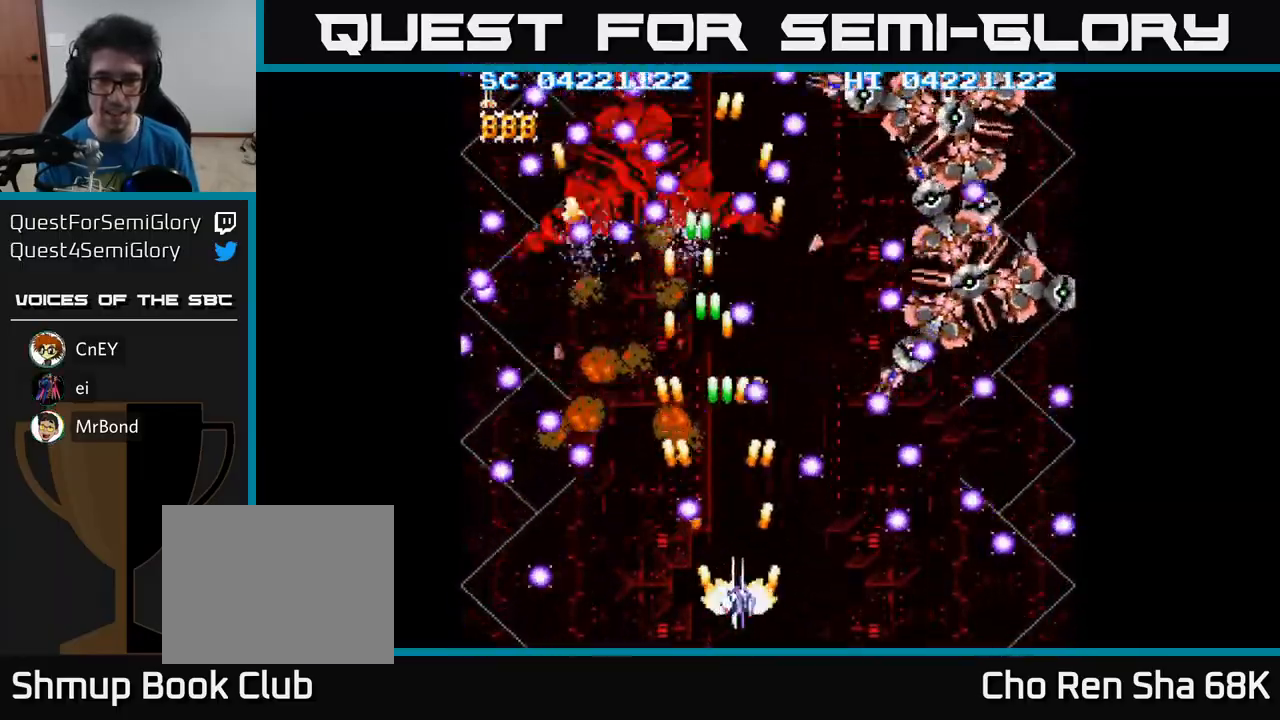
{"buttons": ["A"], "events": [[17, "DPAD_RIGHT", "up"], [50, "DPAD_DOWN", "up"], [50, "DPAD_LEFT", "down"], [417, "DPAD_LEFT", "up"], [417, "DPAD_UP", "down"], [500, "DPAD_UP", "up"]]}
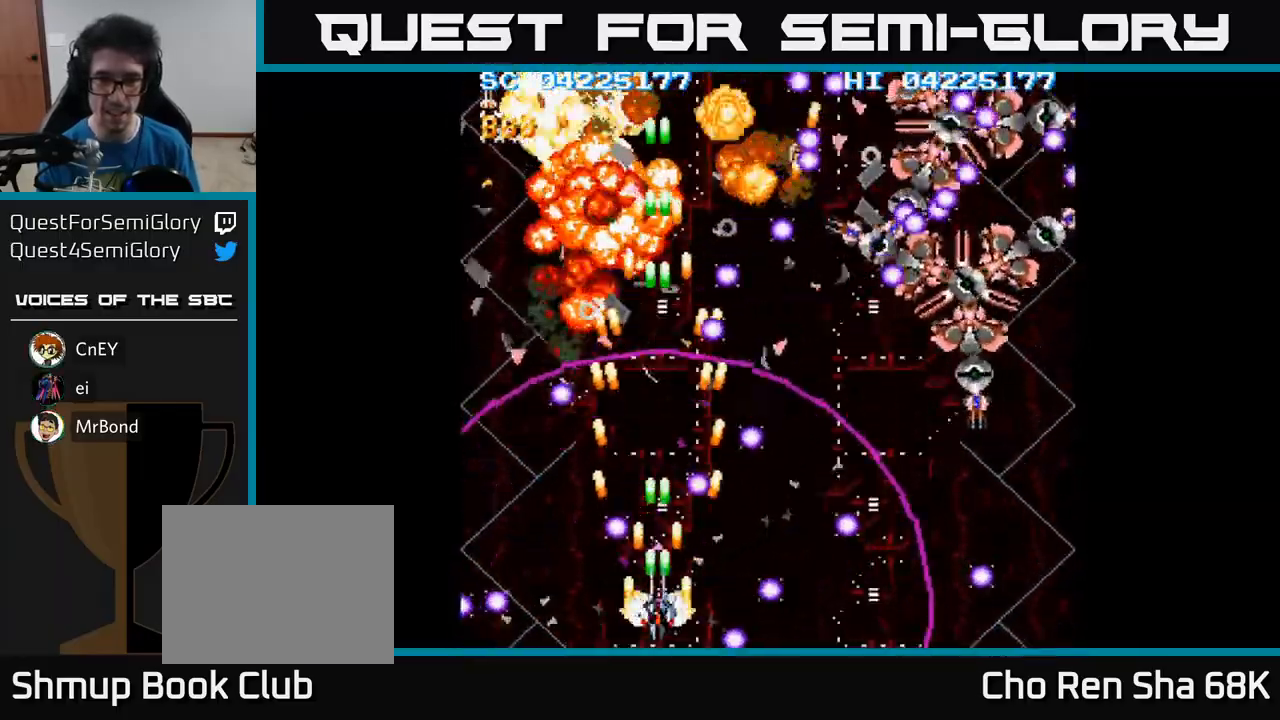
{"buttons": ["A", "DPAD_RIGHT"], "events": [[50, "DPAD_DOWN", "down"], [117, "DPAD_RIGHT", "down"], [150, "X", "down"], [167, "DPAD_DOWN", "up"], [200, "DPAD_RIGHT", "up"], [233, "X", "up"], [367, "DPAD_RIGHT", "down"]]}
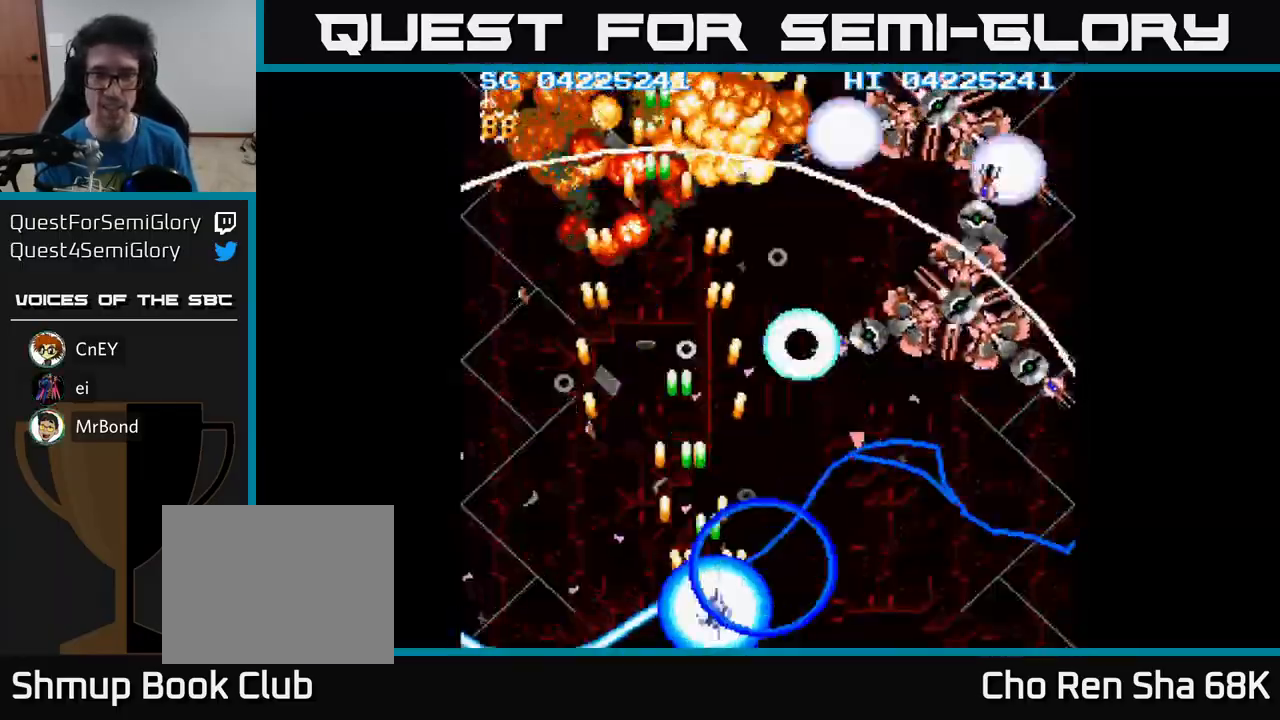
{"buttons": ["A", "DPAD_RIGHT"], "events": [[17, "DPAD_UP", "down"], [400, "DPAD_UP", "up"]]}
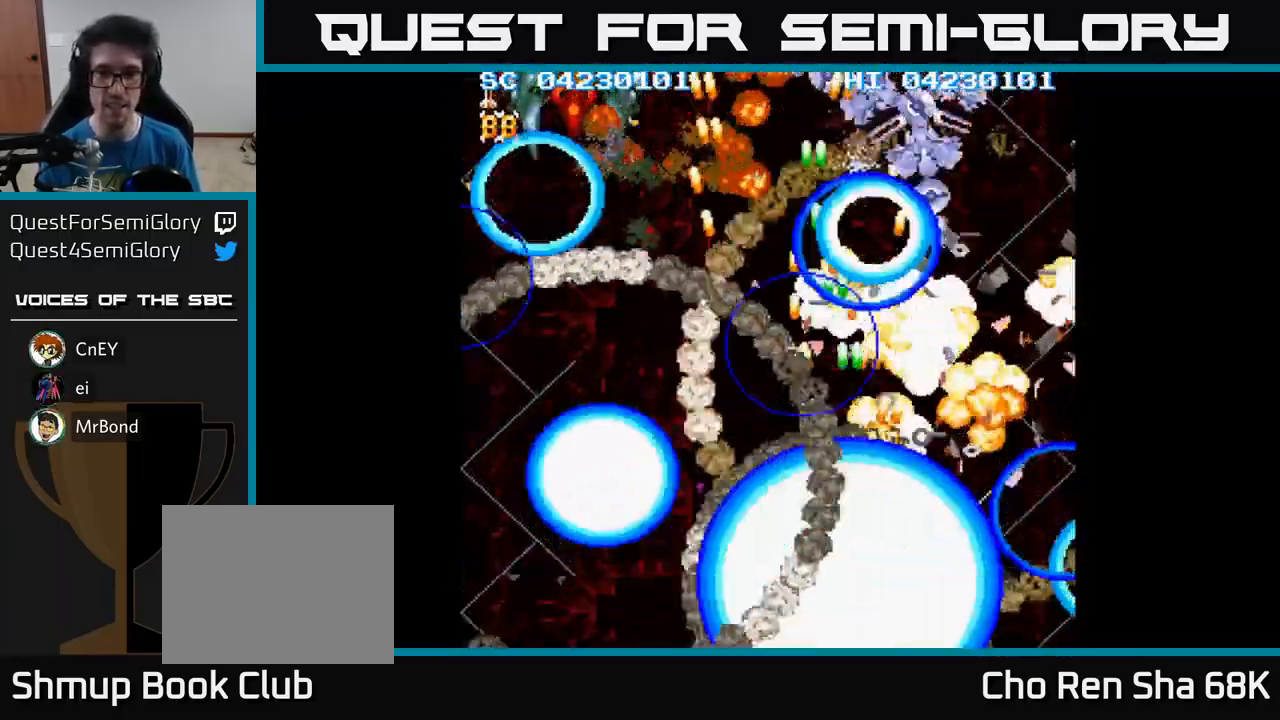
{"buttons": ["A", "DPAD_UP"], "events": [[133, "DPAD_RIGHT", "up"], [133, "DPAD_UP", "down"]]}
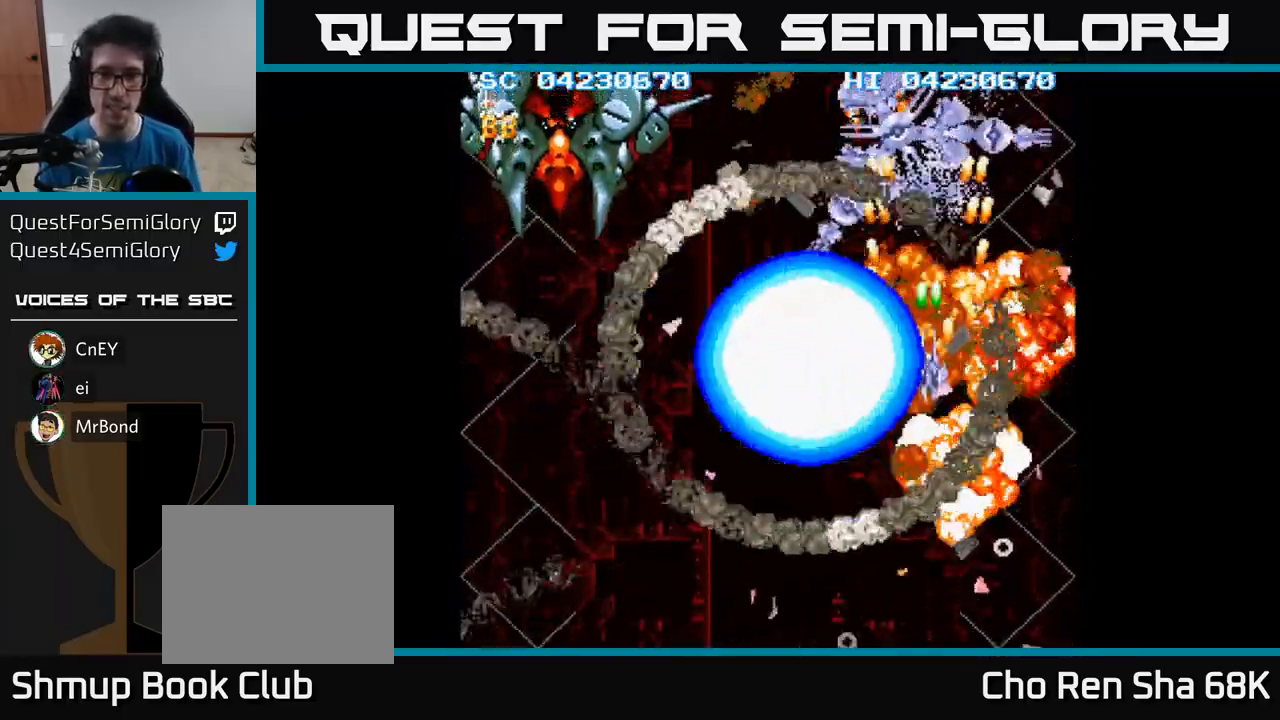
{"buttons": ["A", "DPAD_DOWN", "DPAD_LEFT"], "events": [[233, "DPAD_UP", "up"], [250, "DPAD_LEFT", "down"], [300, "DPAD_DOWN", "down"]]}
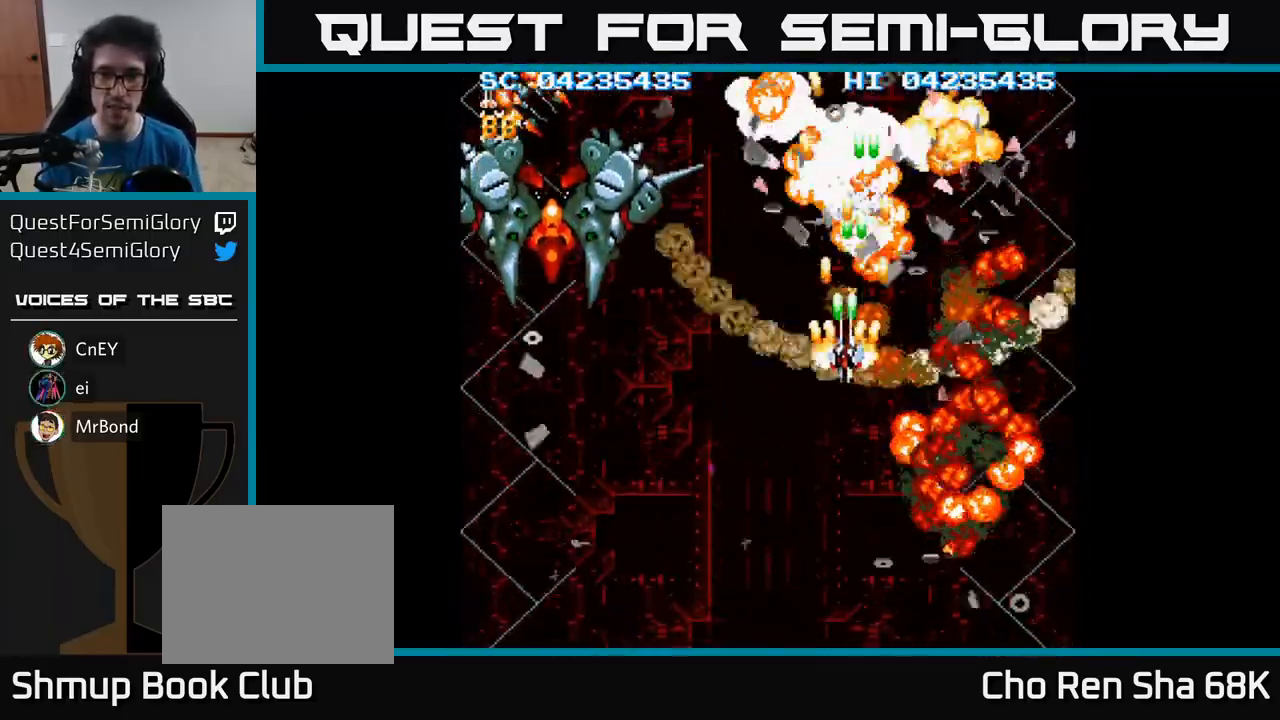
{"buttons": ["A", "DPAD_LEFT"], "events": [[117, "DPAD_DOWN", "up"]]}
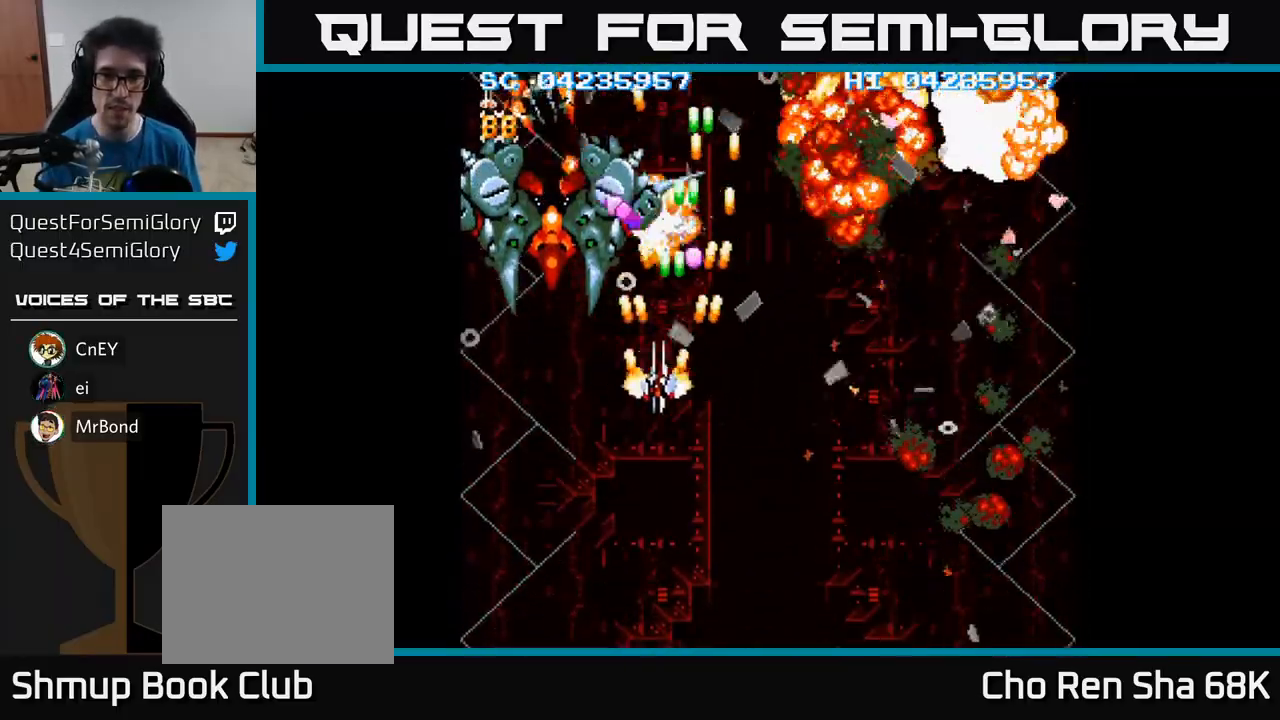
{"buttons": ["A", "DPAD_UP", "DPAD_LEFT"], "events": [[117, "DPAD_DOWN", "down"], [133, "DPAD_LEFT", "up"], [167, "DPAD_RIGHT", "down"], [233, "DPAD_RIGHT", "up"], [283, "DPAD_LEFT", "down"], [317, "DPAD_DOWN", "up"], [483, "DPAD_UP", "down"]]}
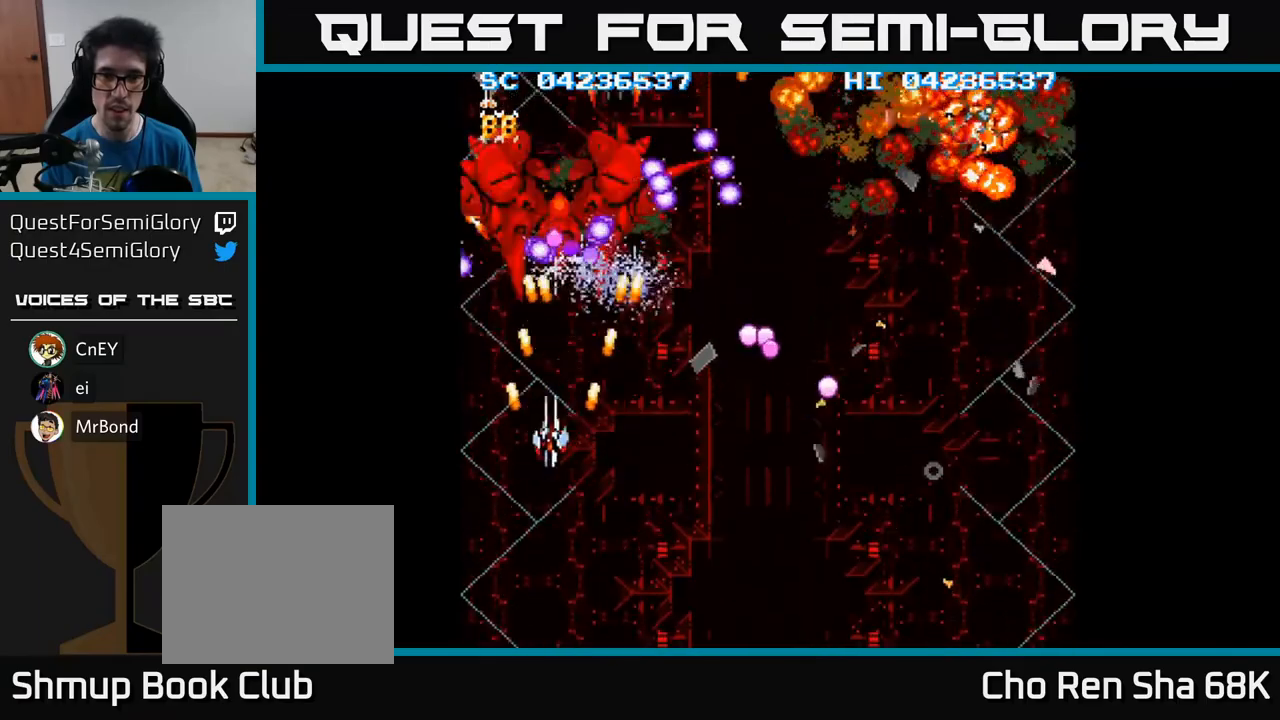
{"buttons": ["A", "DPAD_DOWN", "DPAD_RIGHT"], "events": [[17, "DPAD_LEFT", "up"], [167, "DPAD_UP", "up"], [217, "DPAD_DOWN", "down"], [500, "DPAD_RIGHT", "down"]]}
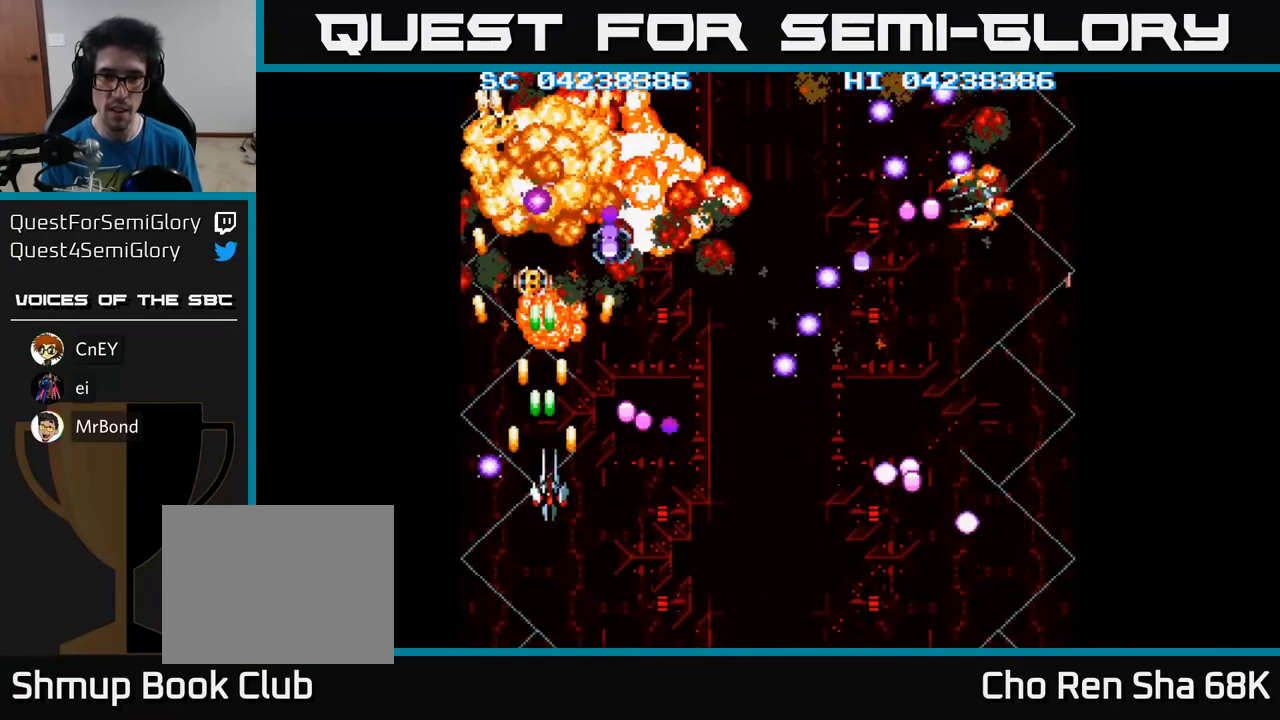
{"buttons": ["A", "DPAD_RIGHT"], "events": [[283, "DPAD_RIGHT", "up"], [300, "DPAD_DOWN", "up"], [317, "DPAD_LEFT", "down"], [350, "DPAD_UP", "down"], [417, "DPAD_LEFT", "up"], [417, "DPAD_UP", "up"], [433, "DPAD_RIGHT", "down"]]}
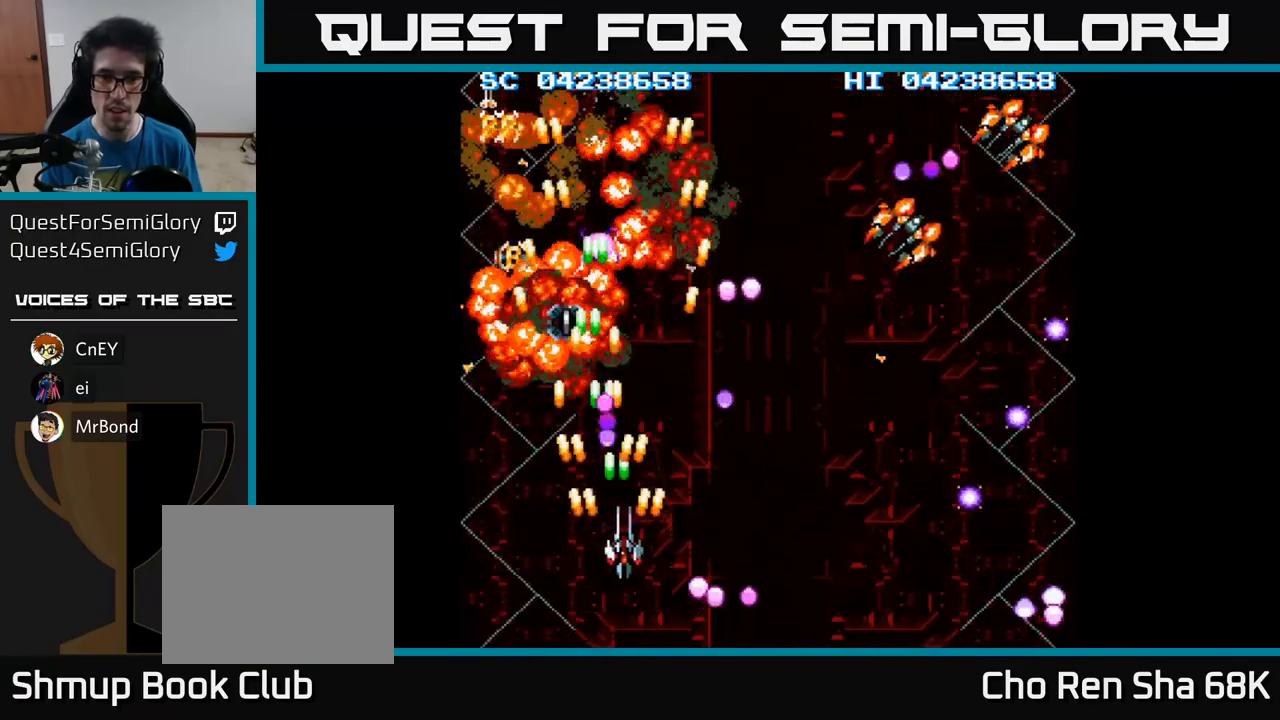
{"buttons": ["A", "DPAD_RIGHT"], "events": []}
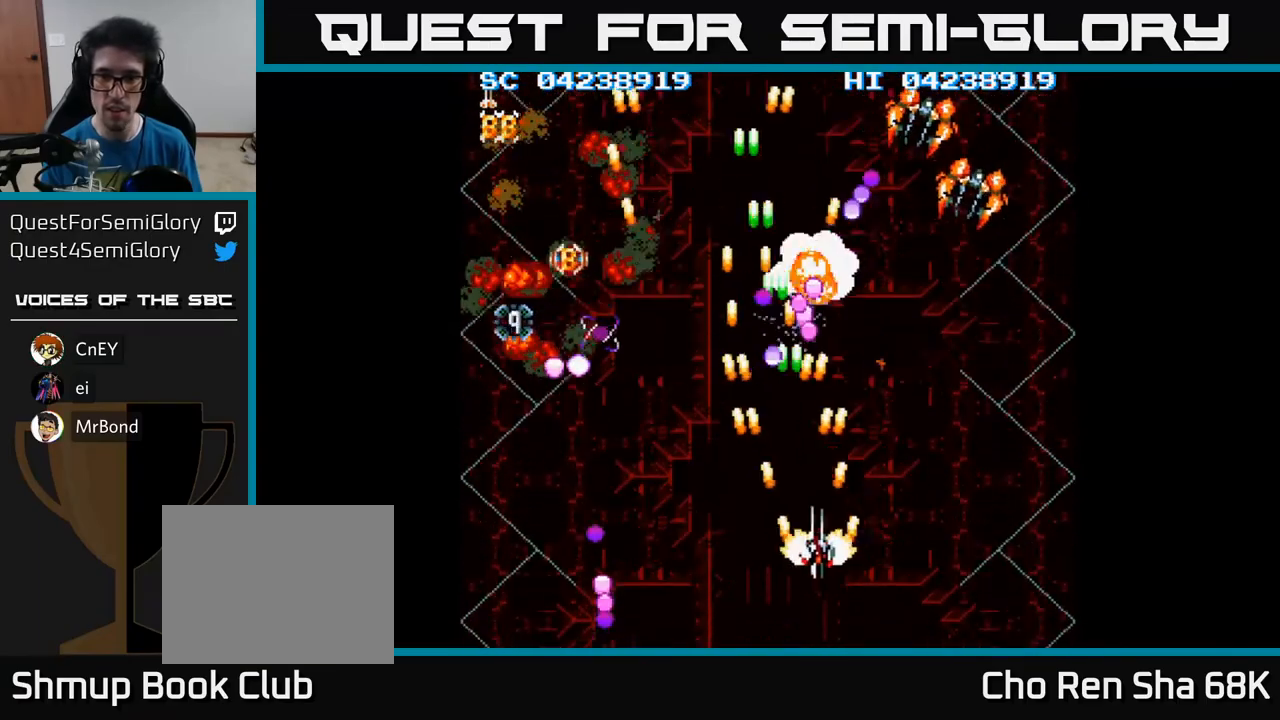
{"buttons": ["A", "DPAD_UP", "DPAD_RIGHT"], "events": [[500, "DPAD_UP", "down"]]}
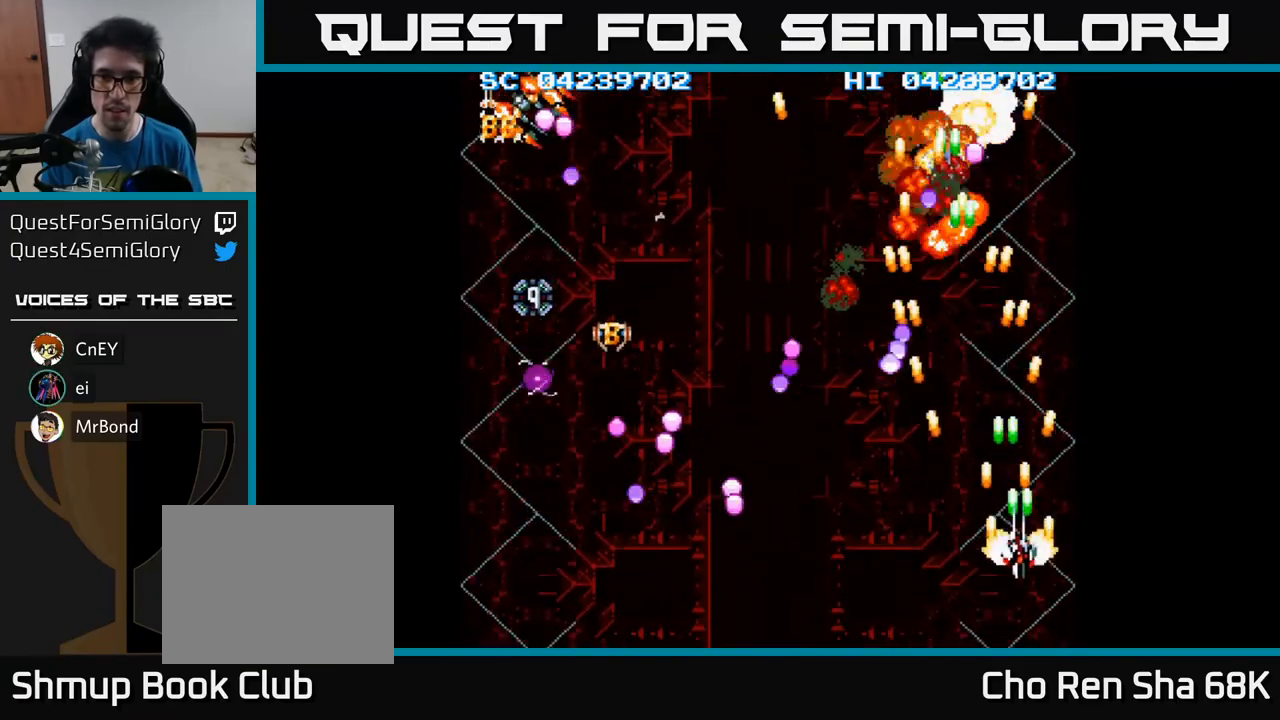
{"buttons": ["A", "DPAD_DOWN", "DPAD_LEFT"], "events": [[17, "DPAD_RIGHT", "up"], [117, "DPAD_LEFT", "down"], [250, "DPAD_UP", "up"], [500, "DPAD_DOWN", "down"]]}
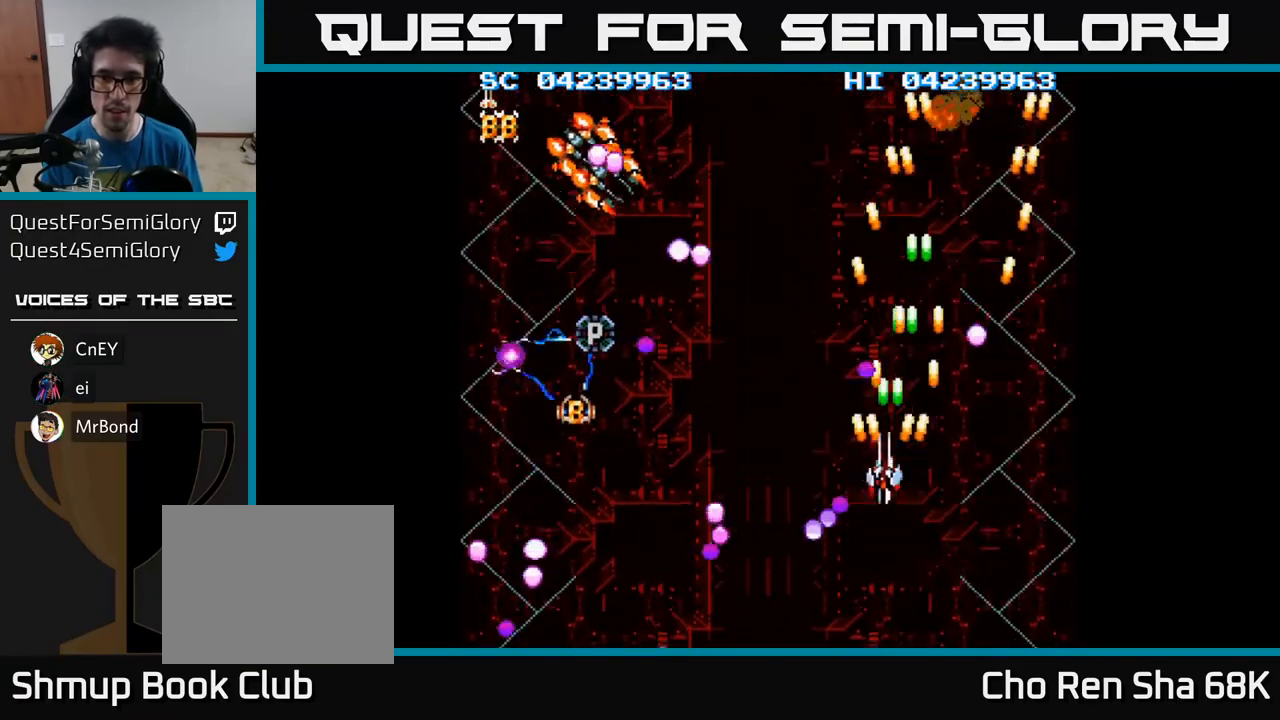
{"buttons": ["A", "DPAD_DOWN", "DPAD_LEFT"], "events": [[283, "DPAD_DOWN", "up"], [483, "DPAD_DOWN", "down"]]}
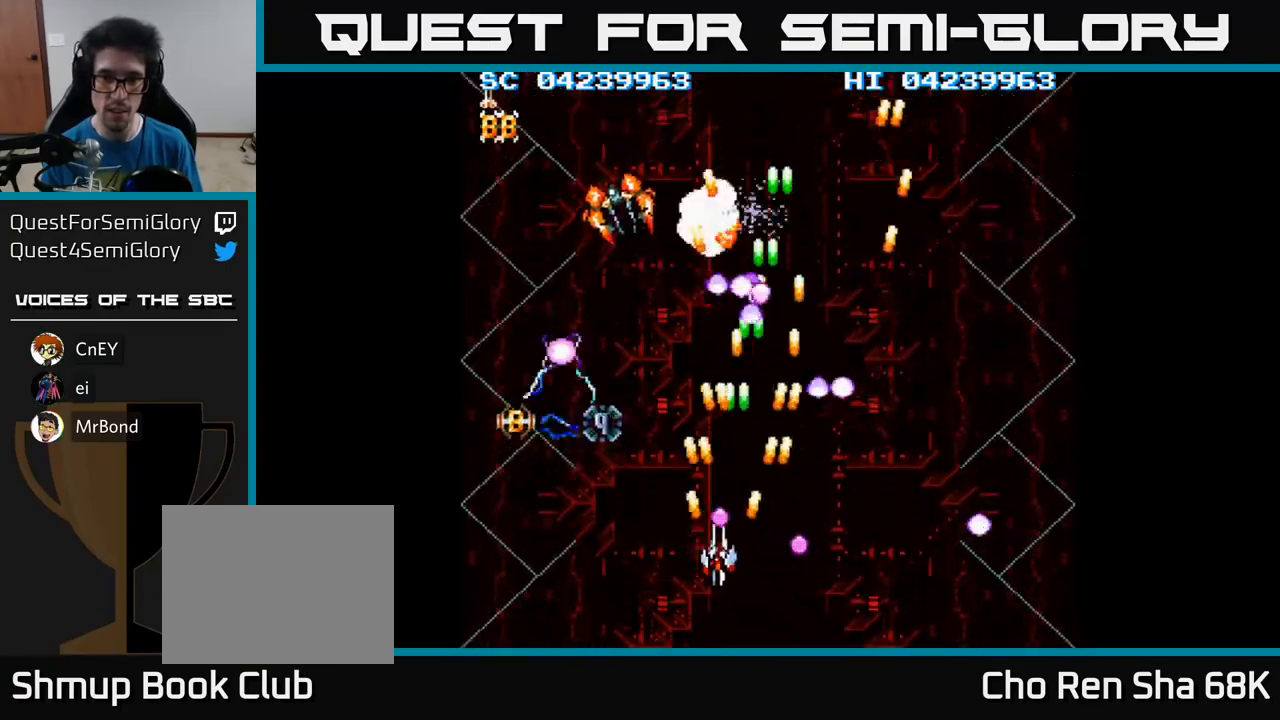
{"buttons": ["A", "DPAD_UP"], "events": [[33, "DPAD_LEFT", "up"], [150, "DPAD_LEFT", "down"], [333, "DPAD_DOWN", "up"], [383, "DPAD_UP", "down"], [400, "DPAD_LEFT", "up"]]}
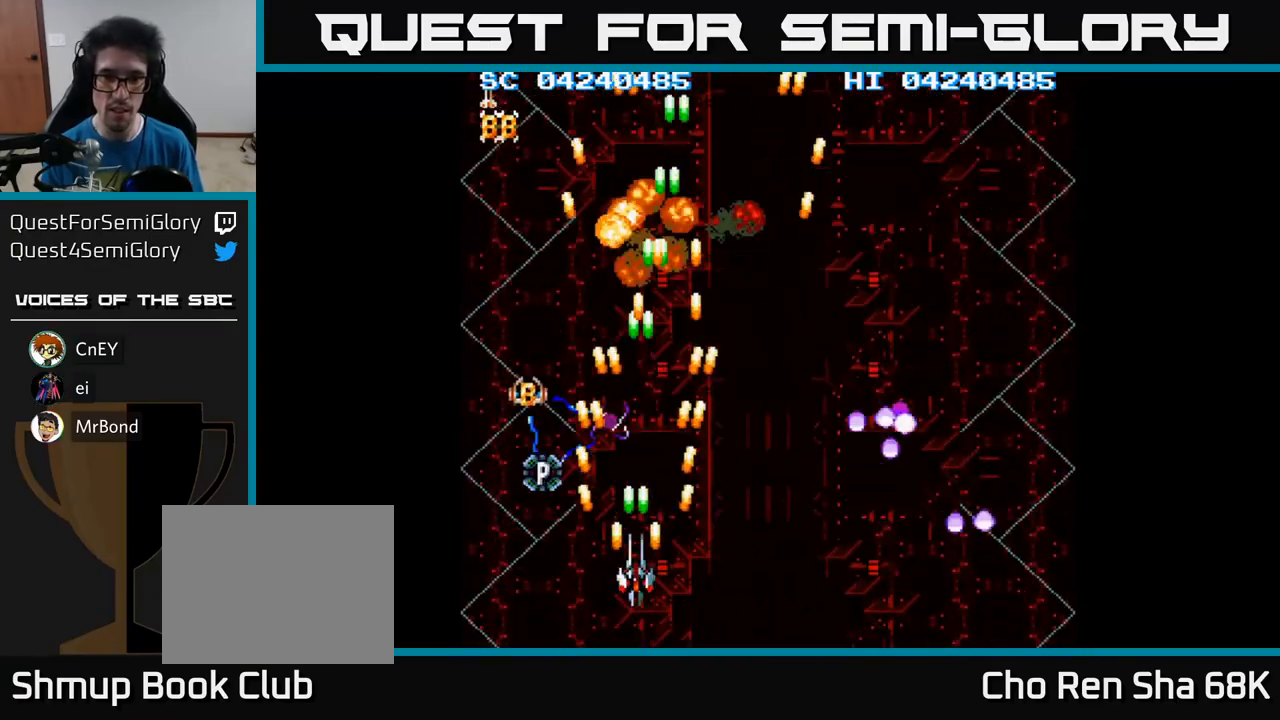
{"buttons": ["A"], "events": [[117, "DPAD_UP", "up"], [150, "DPAD_DOWN", "down"], [200, "DPAD_LEFT", "down"], [250, "DPAD_DOWN", "up"], [300, "DPAD_LEFT", "up"]]}
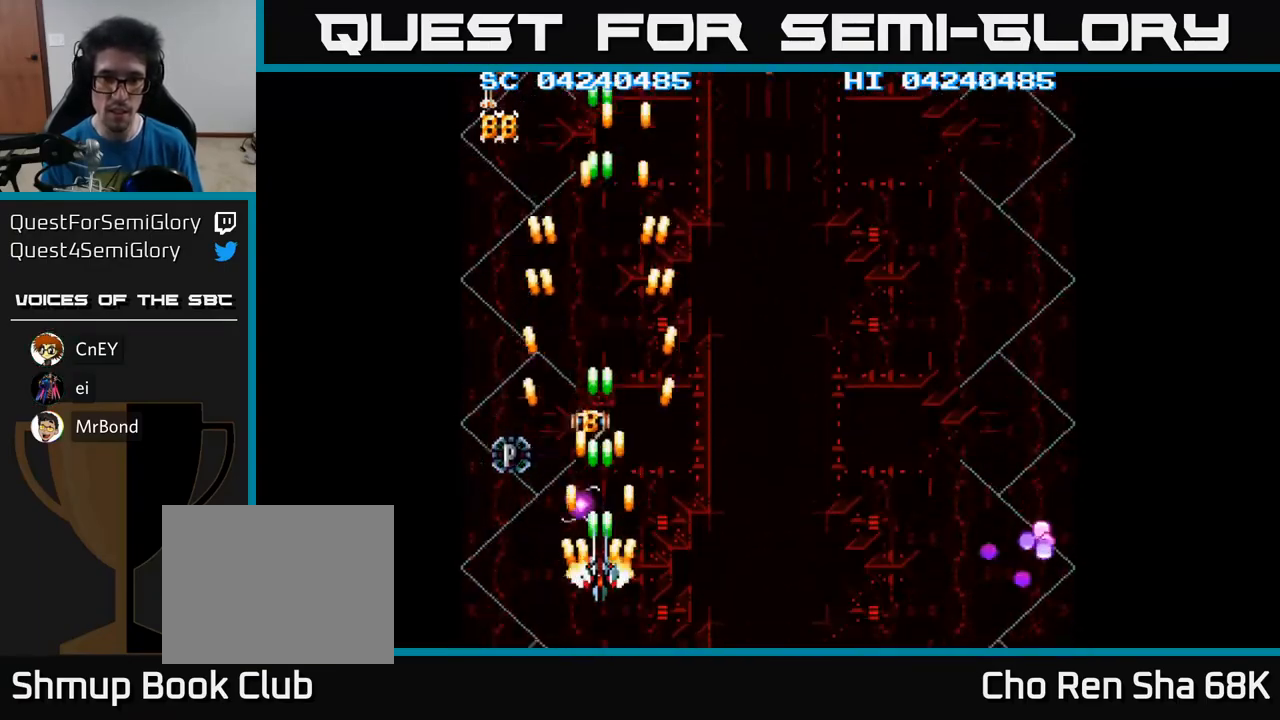
{"buttons": ["A"], "events": [[100, "DPAD_LEFT", "down"], [167, "DPAD_LEFT", "up"], [400, "DPAD_UP", "down"], [467, "DPAD_LEFT", "down"], [500, "DPAD_LEFT", "up"], [500, "DPAD_UP", "up"]]}
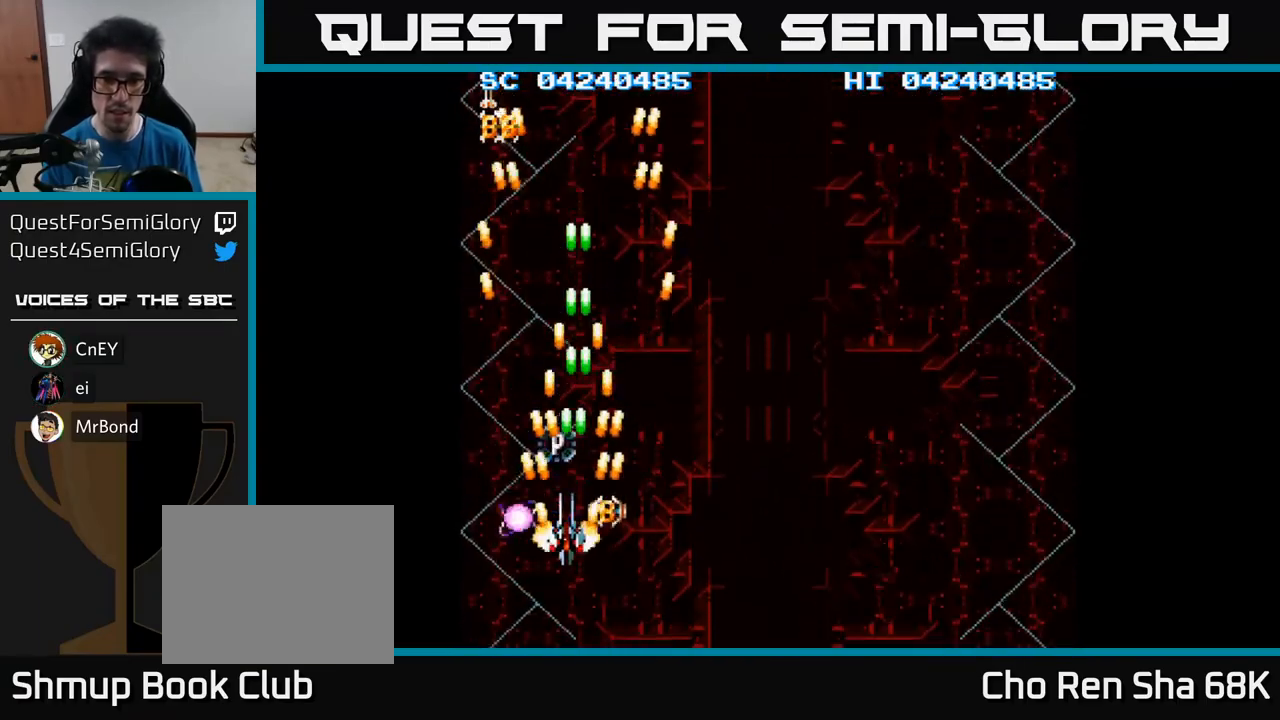
{"buttons": ["A"], "events": []}
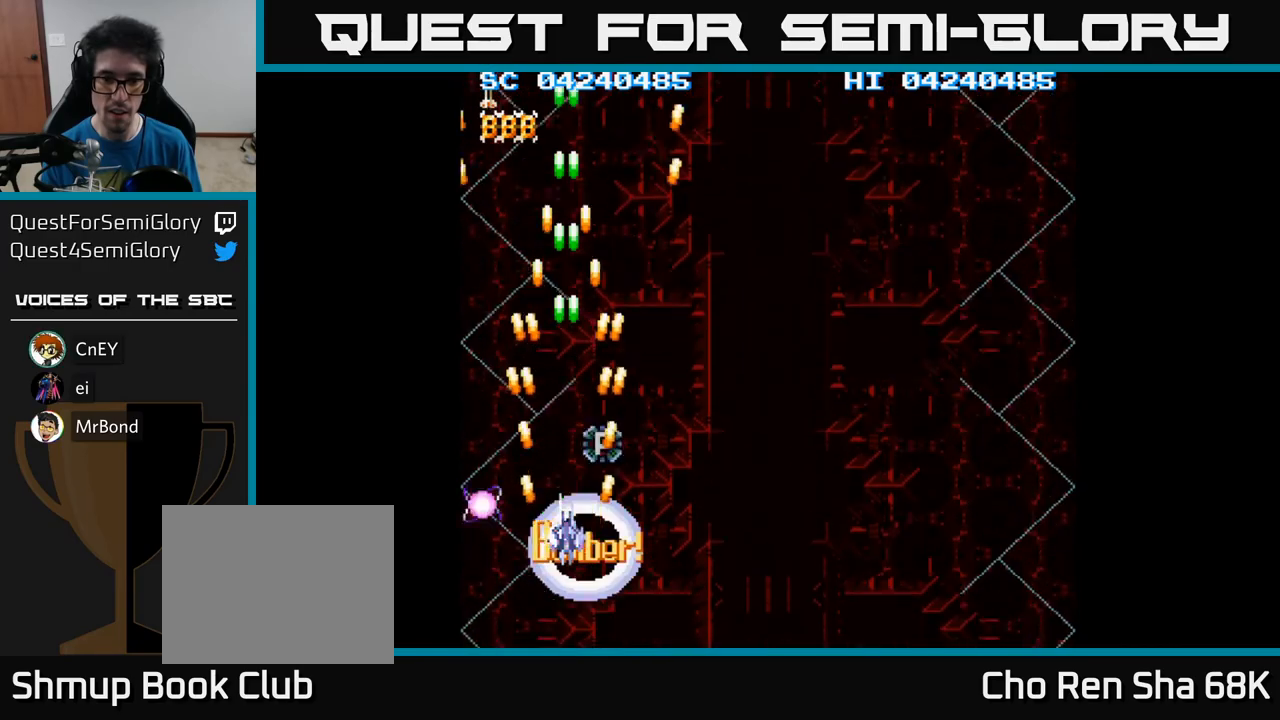
{"buttons": ["A", "DPAD_RIGHT"], "events": [[317, "DPAD_LEFT", "down"], [450, "DPAD_LEFT", "up"], [467, "DPAD_RIGHT", "down"]]}
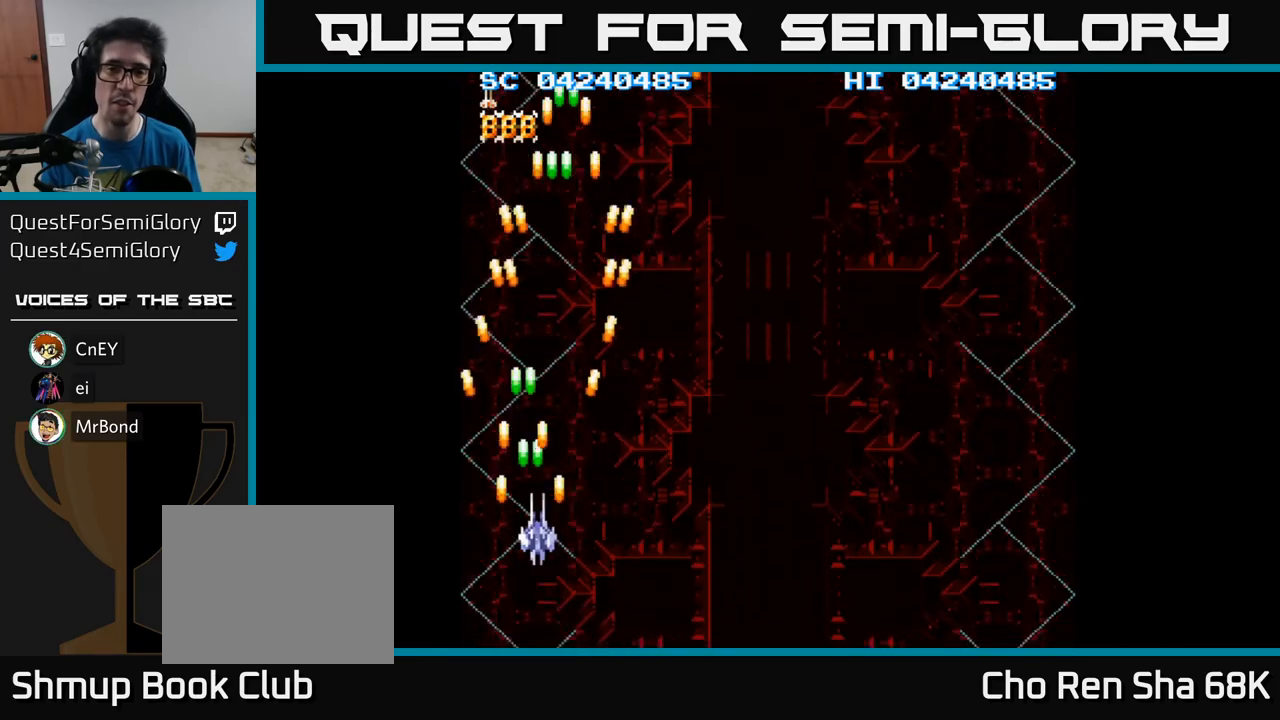
{"buttons": ["A", "DPAD_DOWN", "DPAD_RIGHT"], "events": [[150, "DPAD_DOWN", "down"]]}
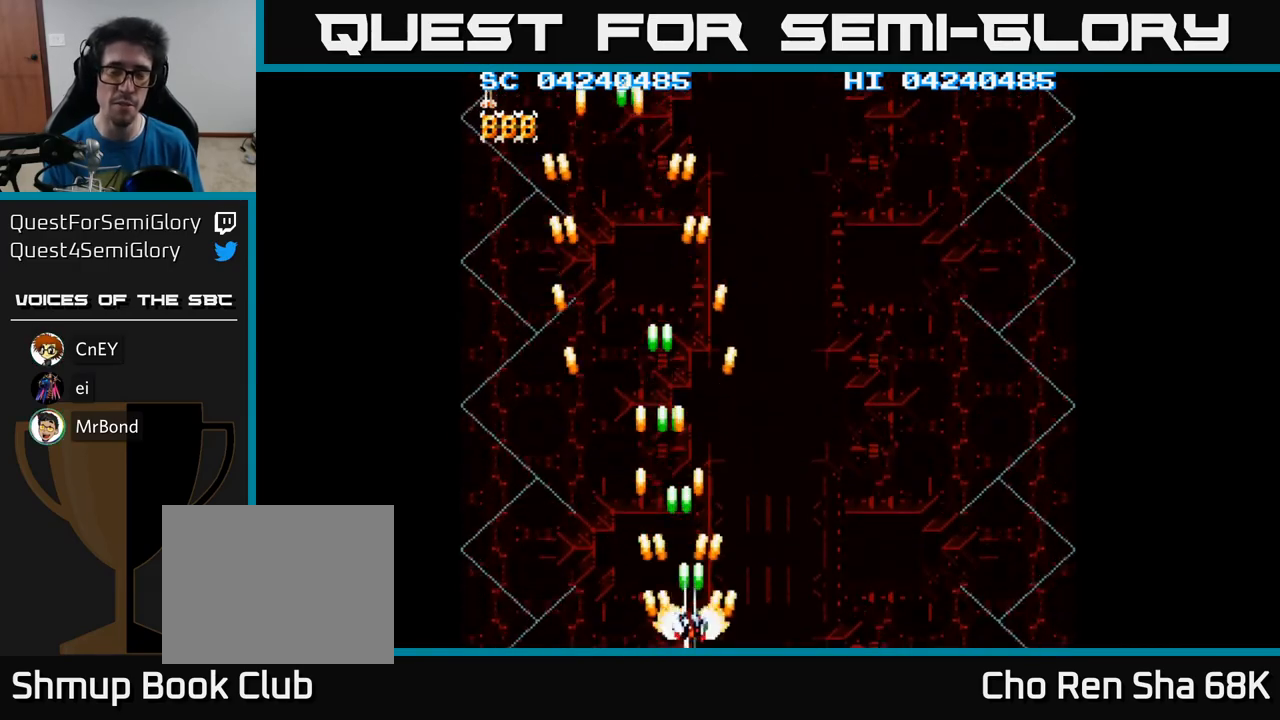
{"buttons": ["A"], "events": [[100, "DPAD_DOWN", "up"], [150, "DPAD_RIGHT", "up"]]}
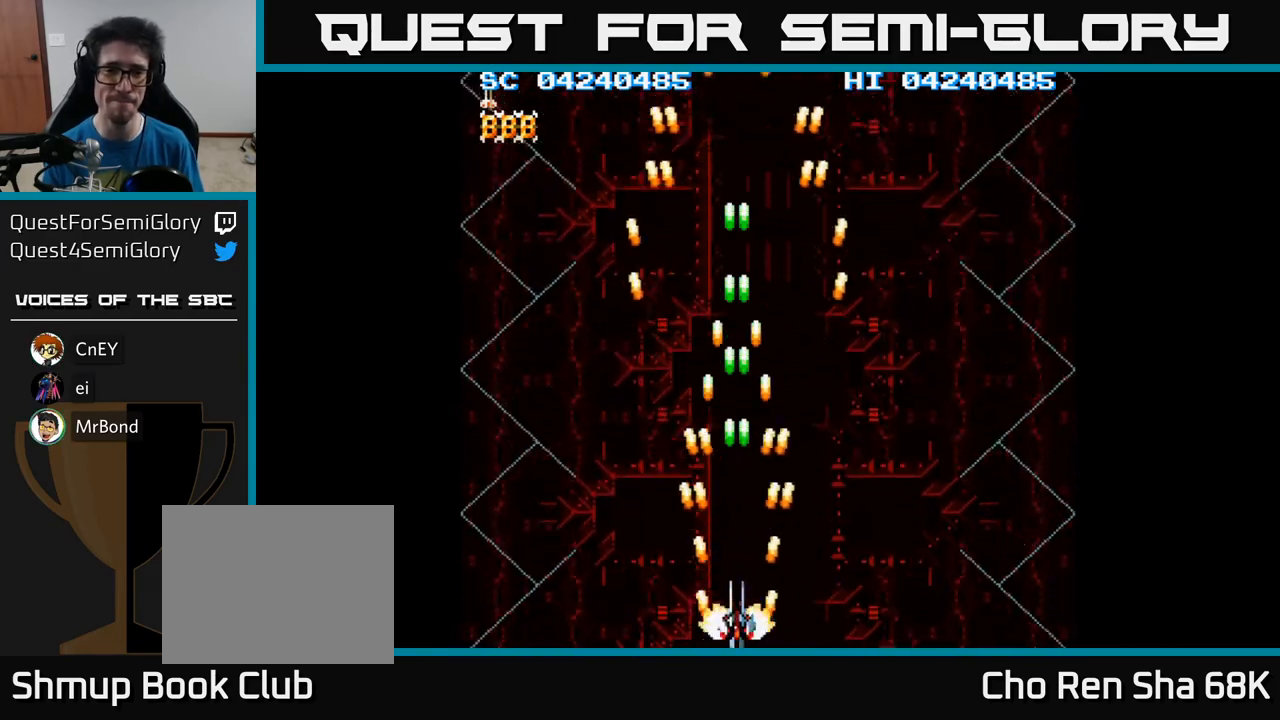
{"buttons": ["A"], "events": []}
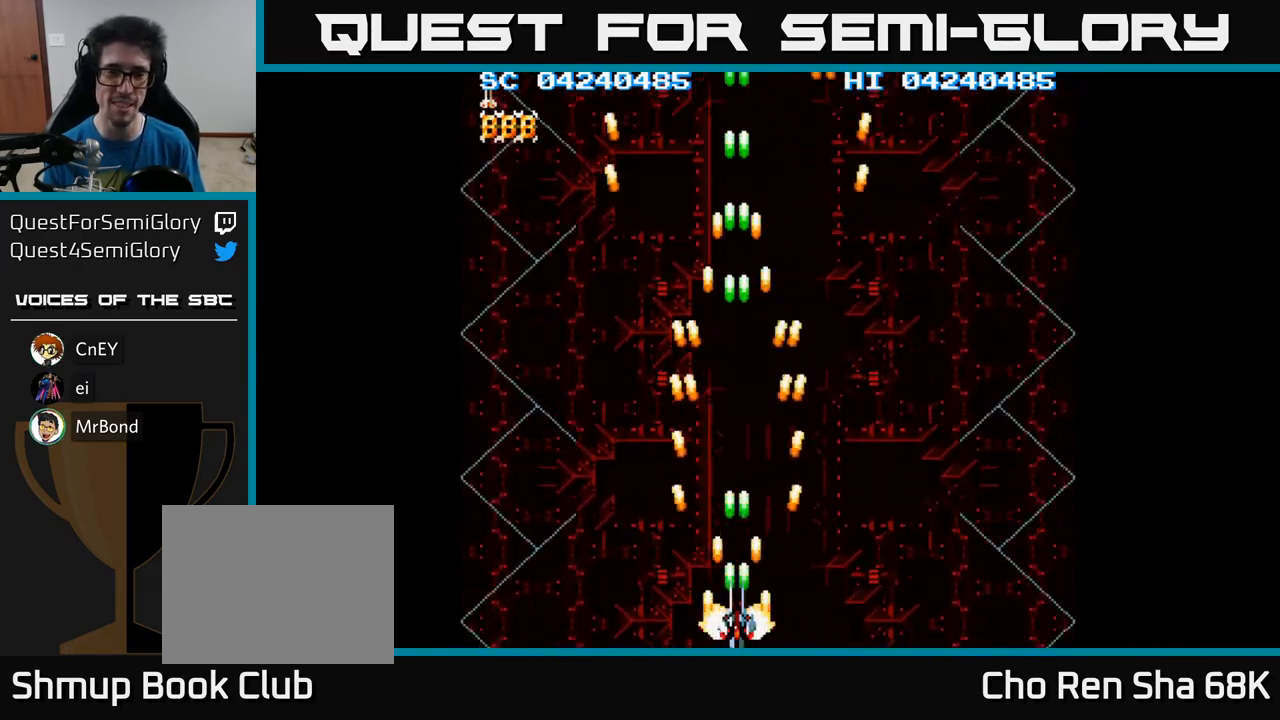
{"buttons": ["A"], "events": [[233, "DPAD_RIGHT", "down"], [300, "DPAD_RIGHT", "up"]]}
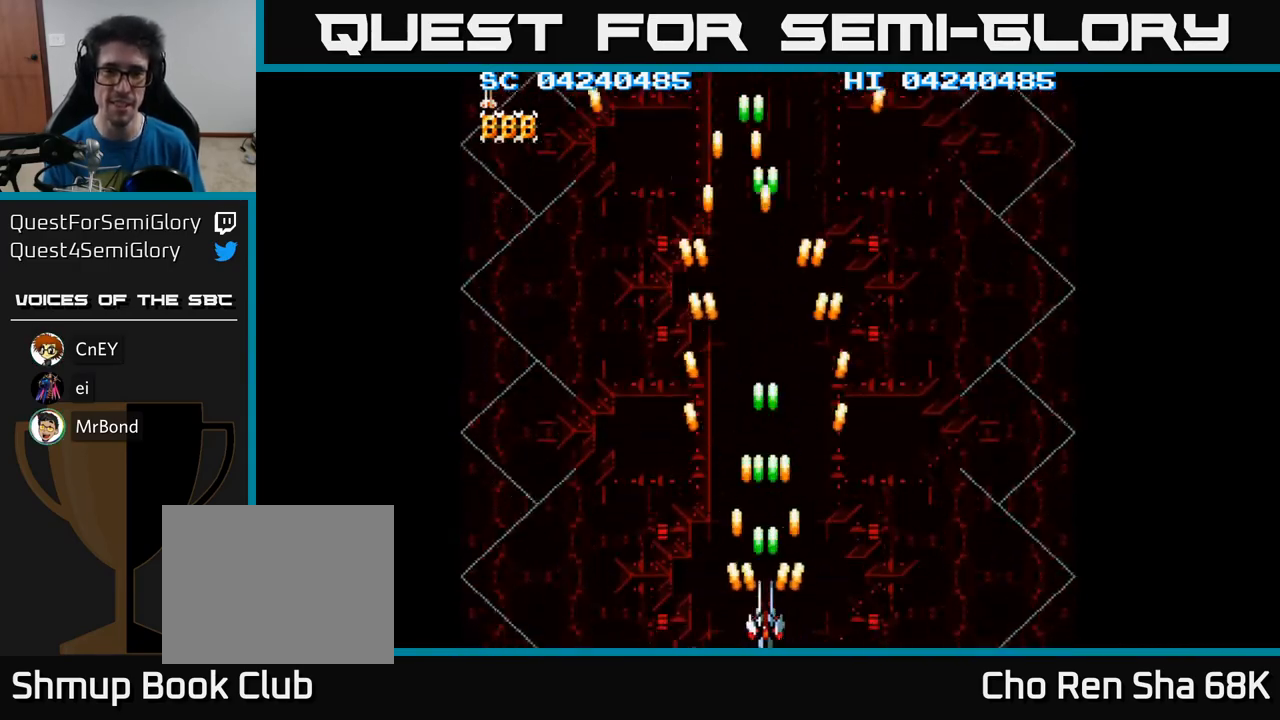
{"buttons": ["A", "DPAD_UP"], "events": [[400, "DPAD_UP", "down"]]}
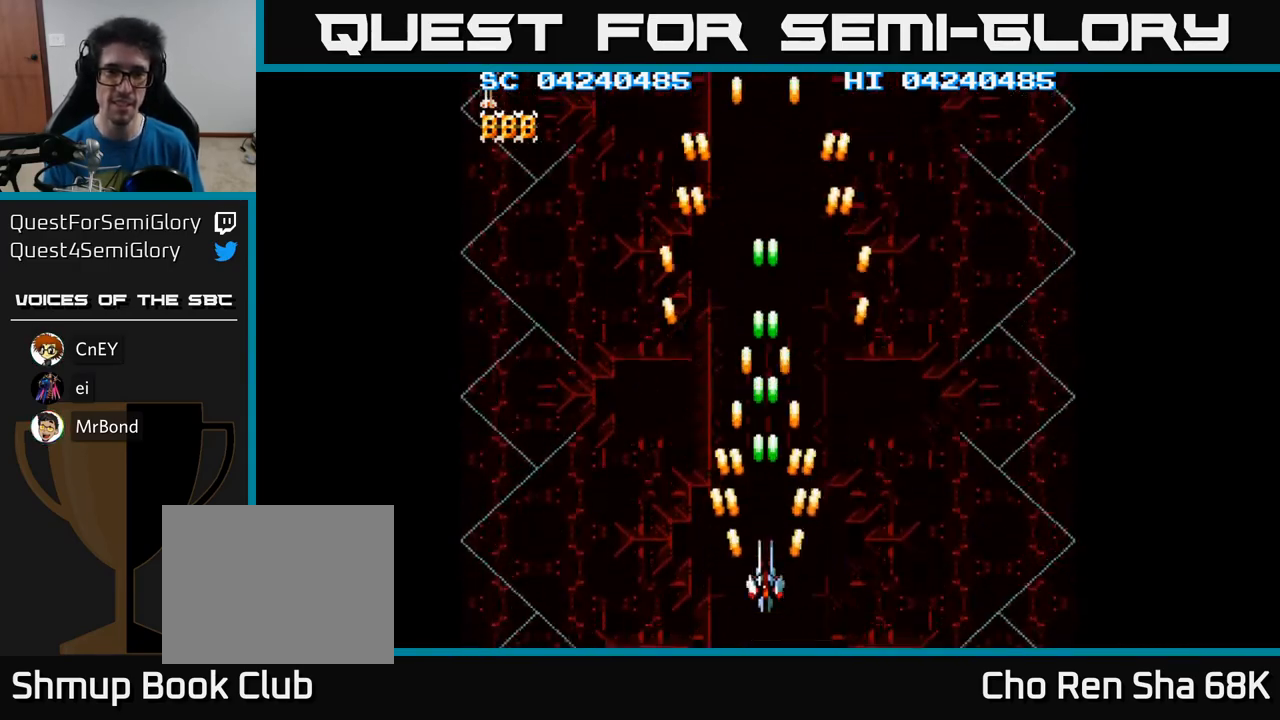
{"buttons": ["A"], "events": [[367, "DPAD_UP", "up"]]}
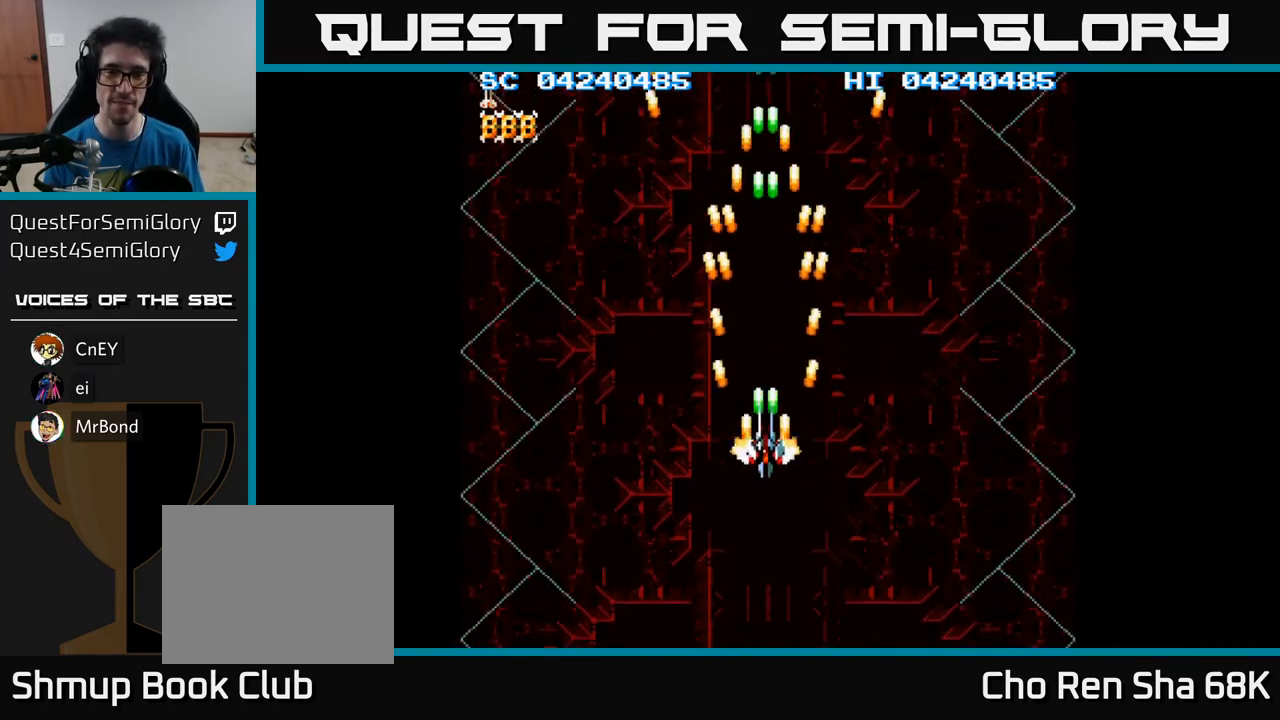
{"buttons": ["A", "DPAD_DOWN"], "events": [[50, "DPAD_DOWN", "down"]]}
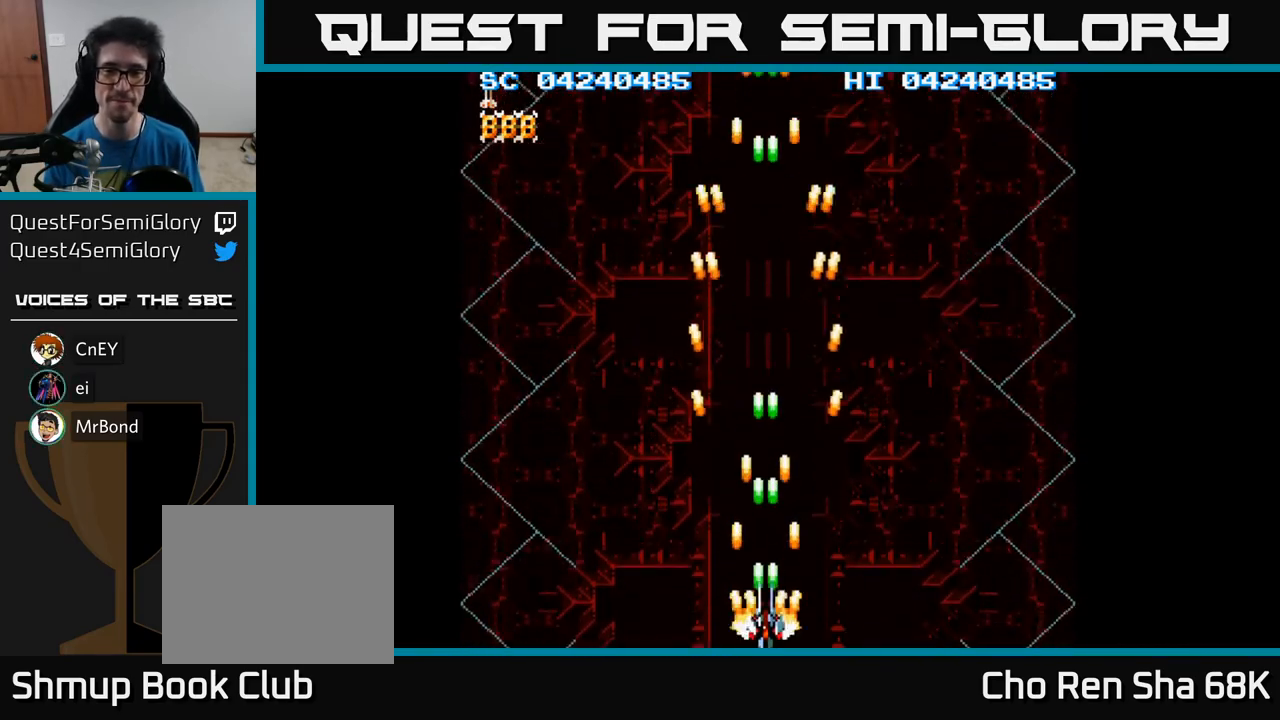
{"buttons": ["A"], "events": [[133, "DPAD_DOWN", "up"], [317, "DPAD_RIGHT", "down"], [367, "DPAD_RIGHT", "up"]]}
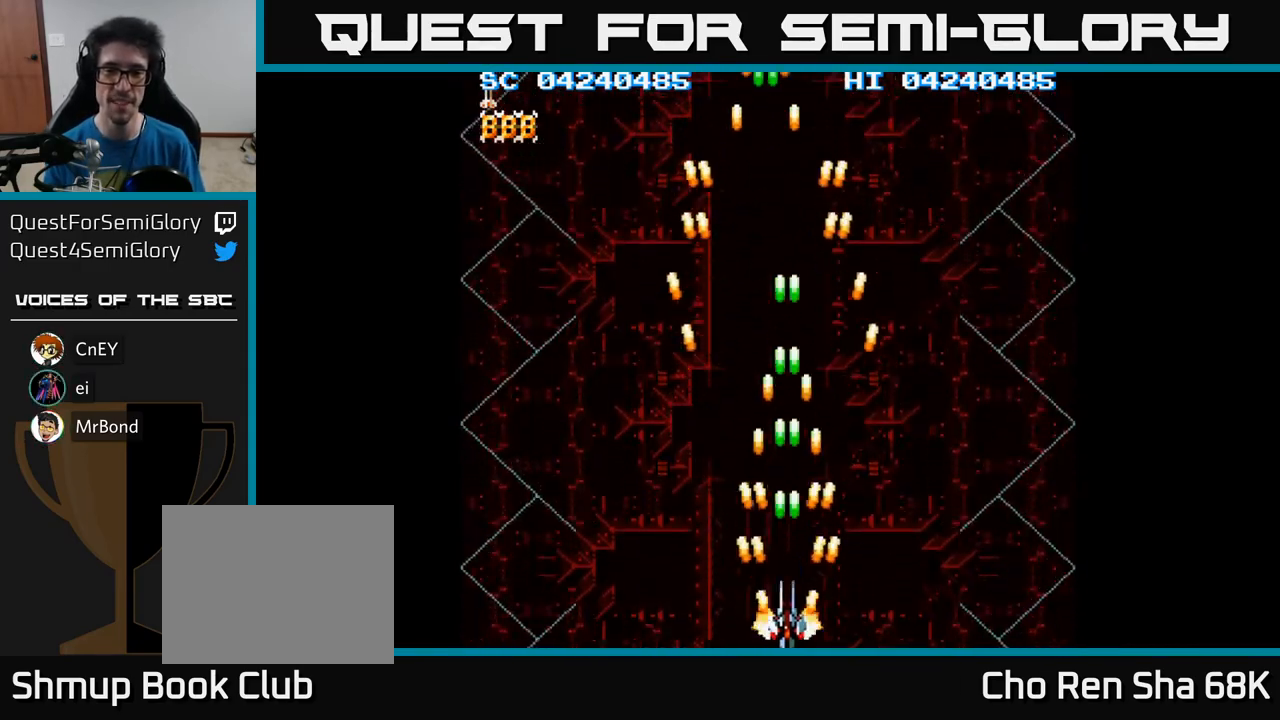
{"buttons": ["A"], "events": [[300, "DPAD_LEFT", "down"], [333, "DPAD_LEFT", "up"]]}
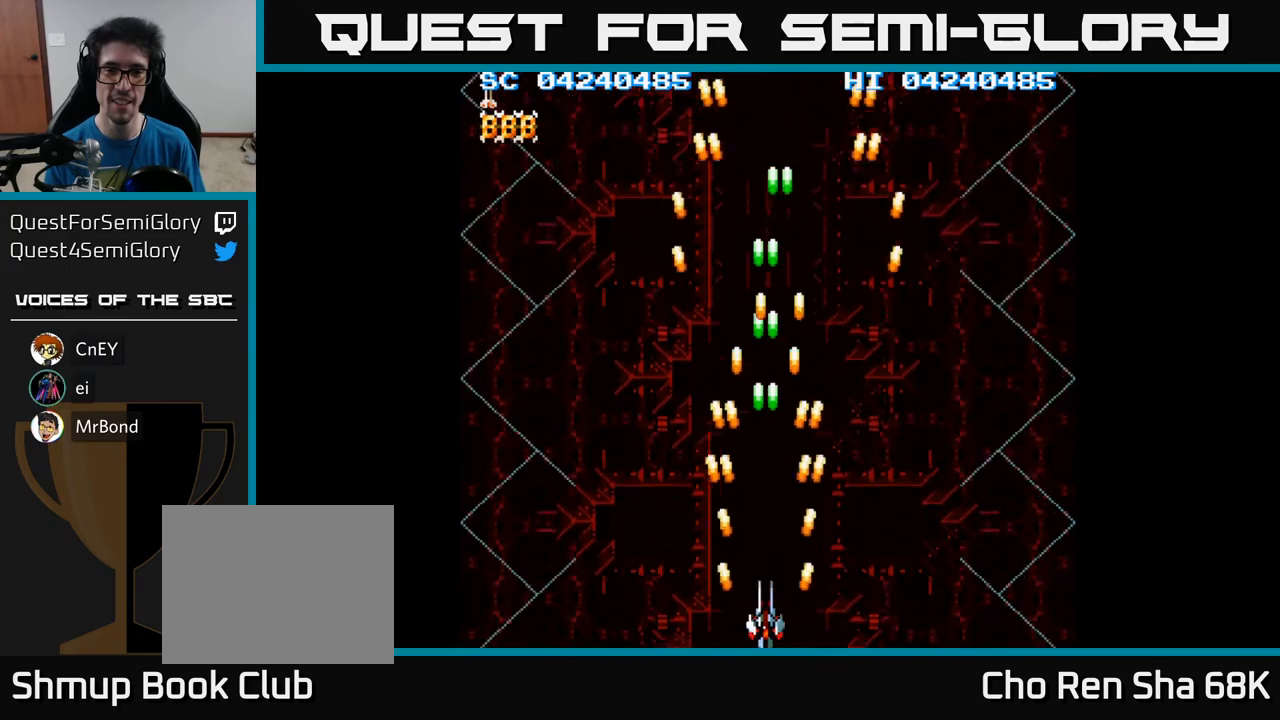
{"buttons": ["A"], "events": [[283, "DPAD_UP", "down"], [500, "DPAD_UP", "up"]]}
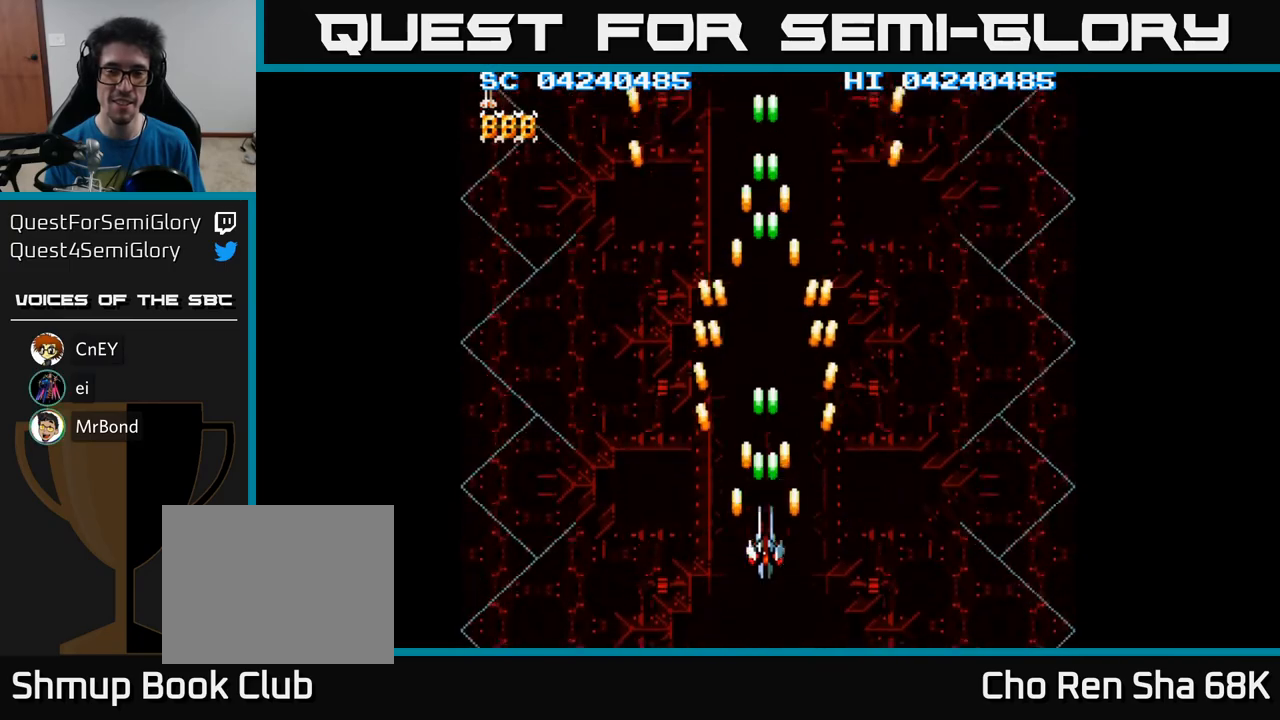
{"buttons": ["A"], "events": [[150, "DPAD_RIGHT", "down"], [183, "DPAD_RIGHT", "up"]]}